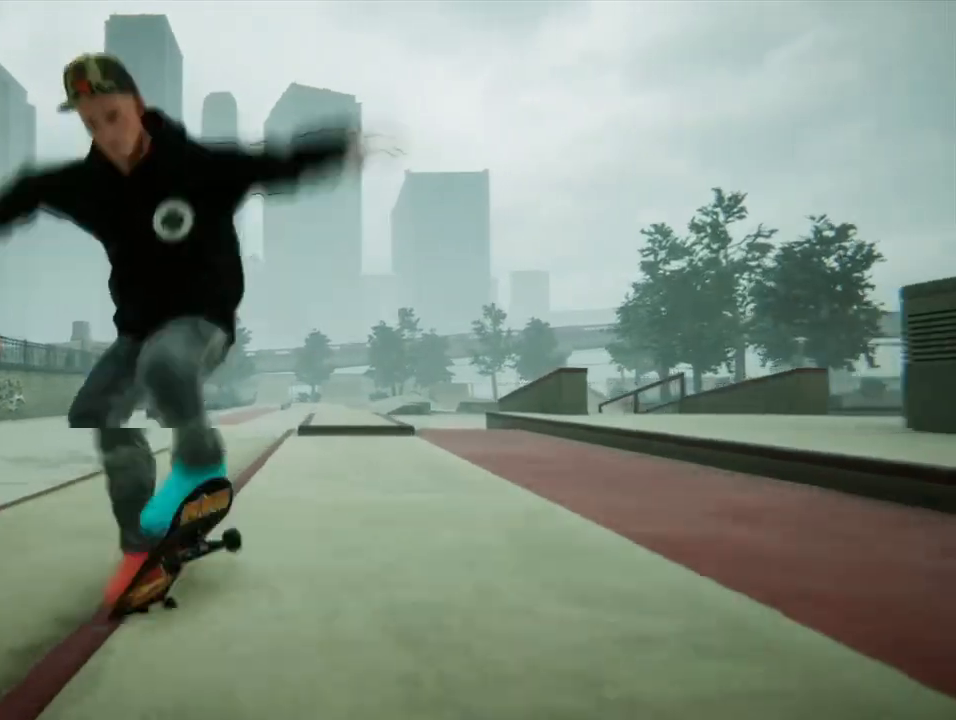
Gameplay with a controller (PlayStation layout); each line is a JSON object with the inputs held at the frame after it. "events" lists button and stick changes between this image and that frame as [ms after this image, input, new state], when the widget could be followed in between. Not read: L3 R3.
{"buttons": [], "left_stick": "center", "right_stick": "center", "events": [[200, "R1", "down"], [434, "R1", "up"]]}
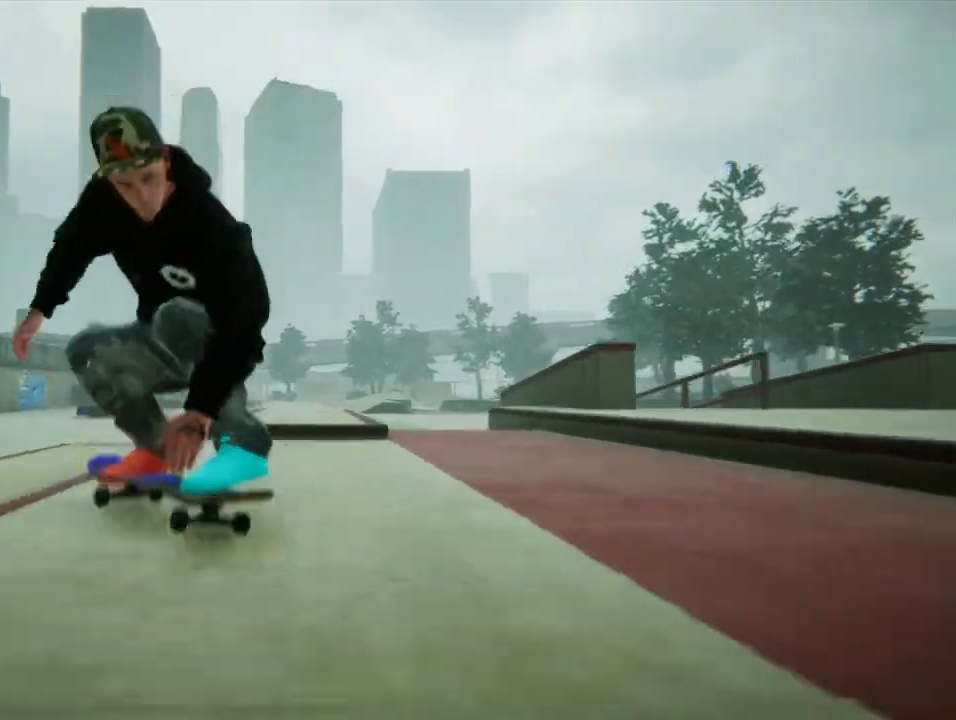
{"buttons": [], "left_stick": "center", "right_stick": "center", "events": []}
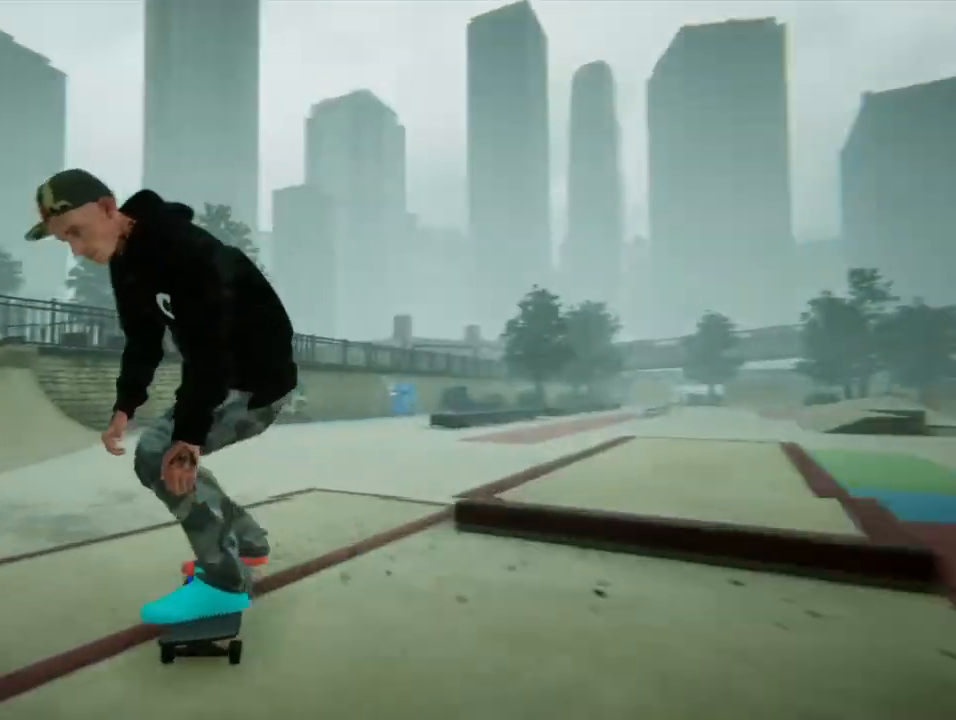
{"buttons": ["R1"], "left_stick": "center", "right_stick": "center", "events": [[34, "right_stick", "down"], [167, "right_stick", "up"], [301, "right_stick", "center"], [501, "R1", "down"]]}
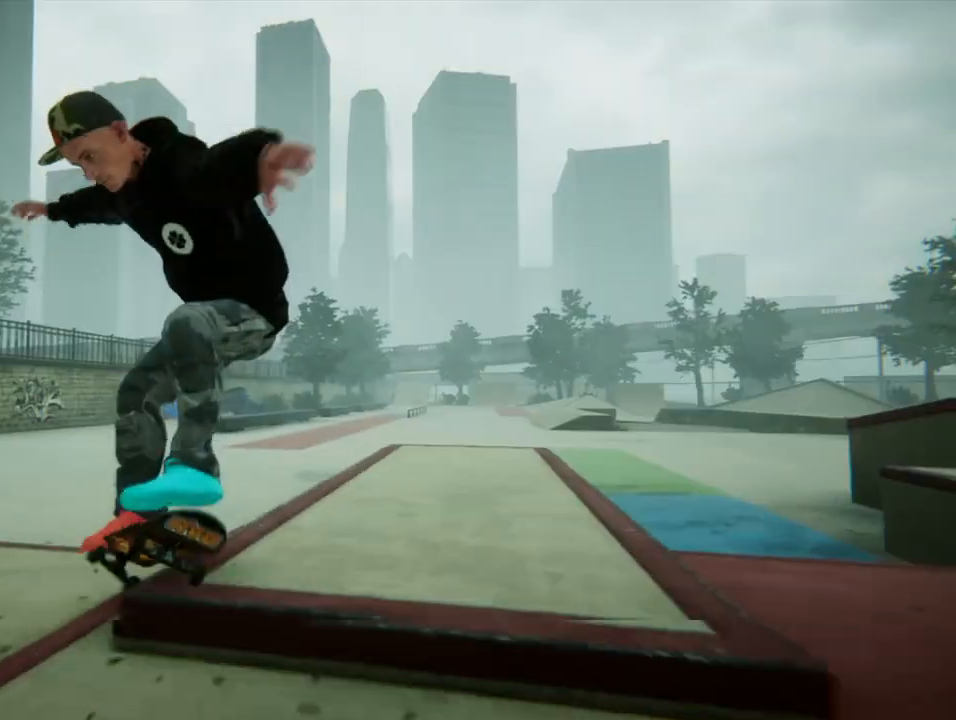
{"buttons": ["R1"], "left_stick": "center", "right_stick": "center", "events": []}
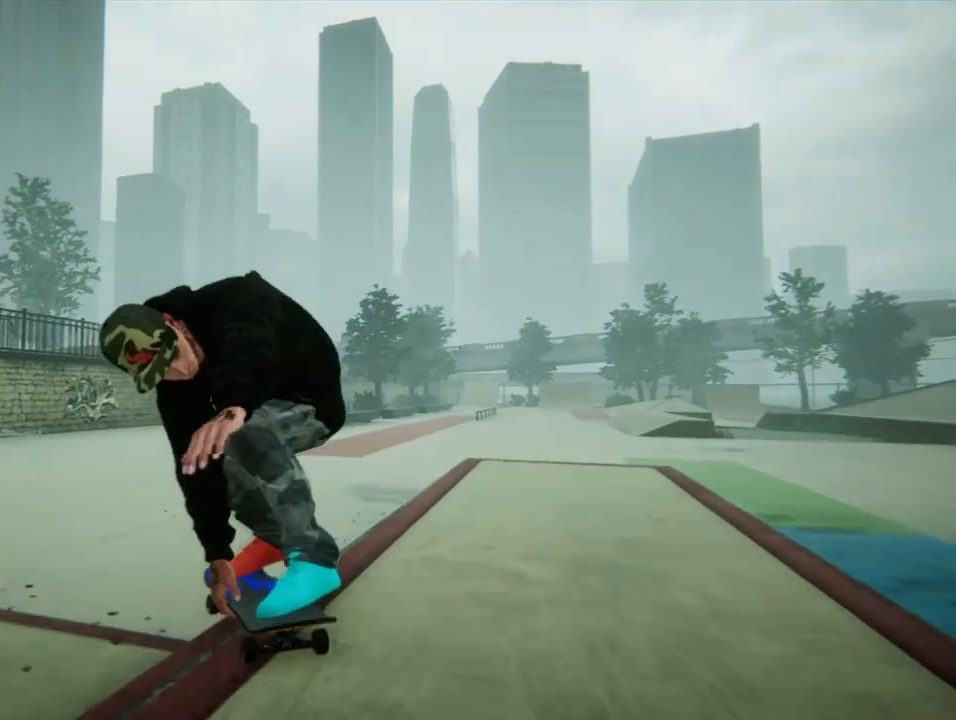
{"buttons": ["R1"], "left_stick": "center", "right_stick": "center", "events": [[434, "R1", "up"], [501, "R1", "down"]]}
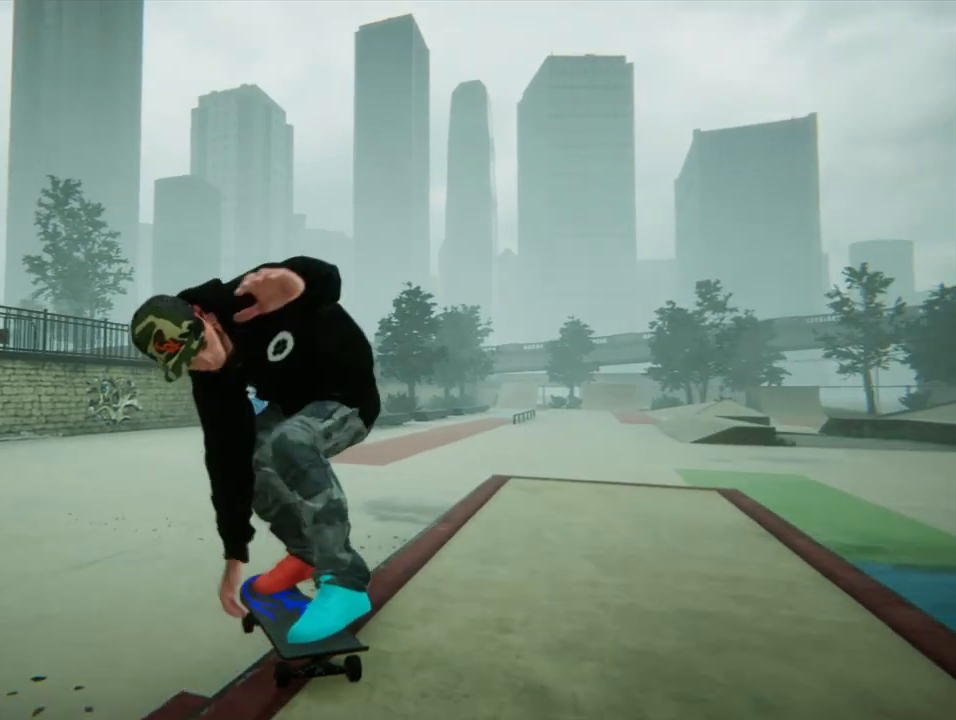
{"buttons": ["R1"], "left_stick": "center", "right_stick": "center", "events": [[100, "R1", "up"], [167, "R1", "down"], [267, "R1", "up"], [333, "R1", "down"], [434, "R1", "up"], [500, "R1", "down"]]}
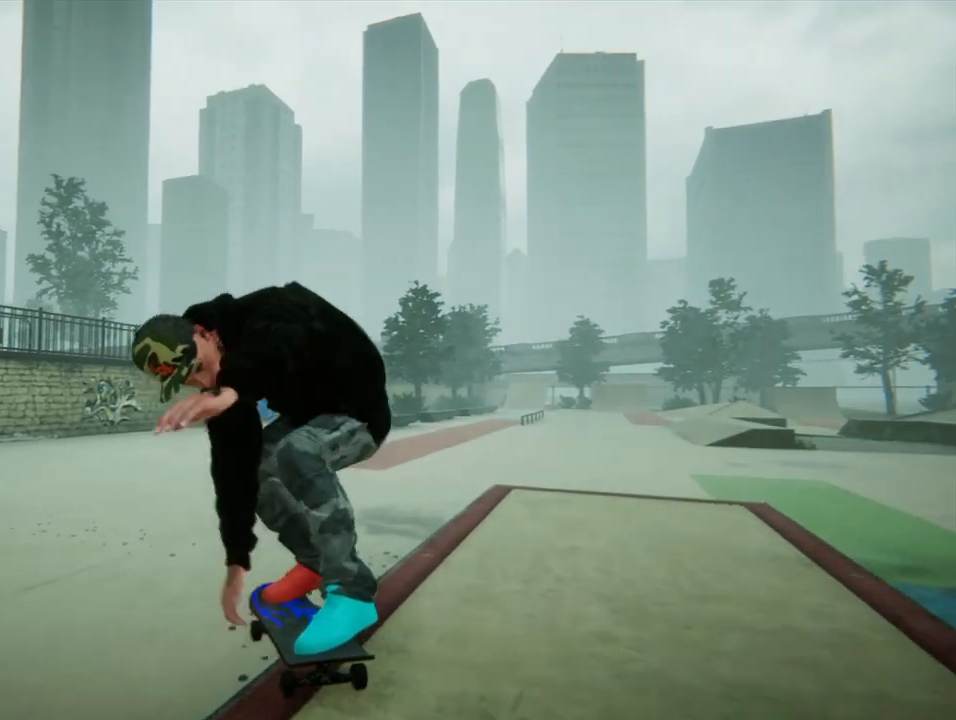
{"buttons": [], "left_stick": "up-left", "right_stick": "center", "events": [[67, "R1", "up"], [134, "R1", "down"], [267, "R1", "up"], [401, "left_stick", "up-left"]]}
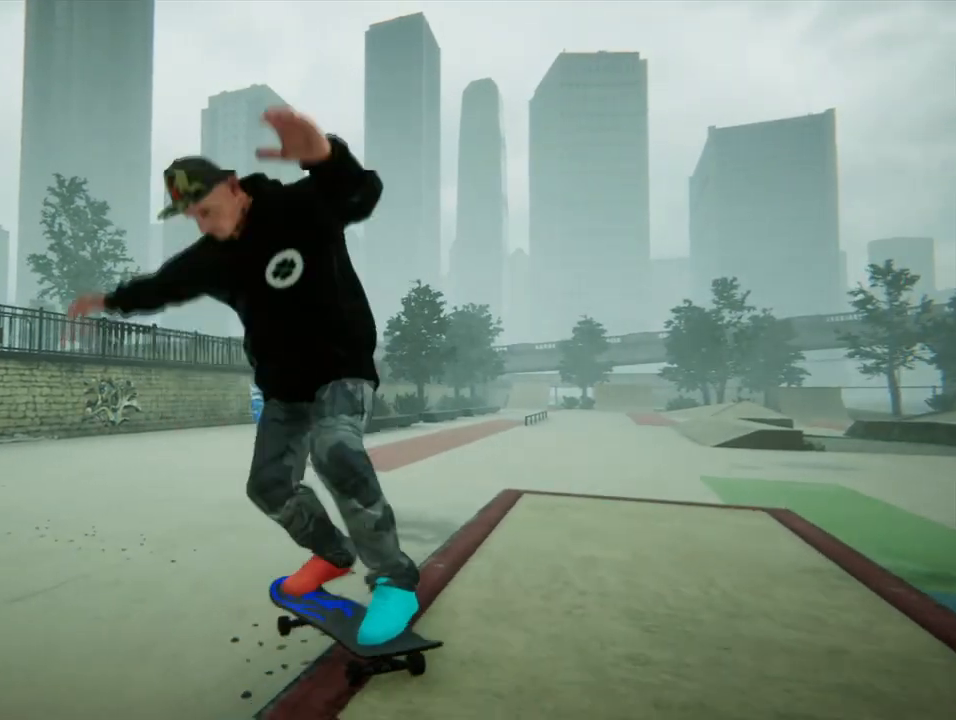
{"buttons": [], "left_stick": "up-left", "right_stick": "center", "events": []}
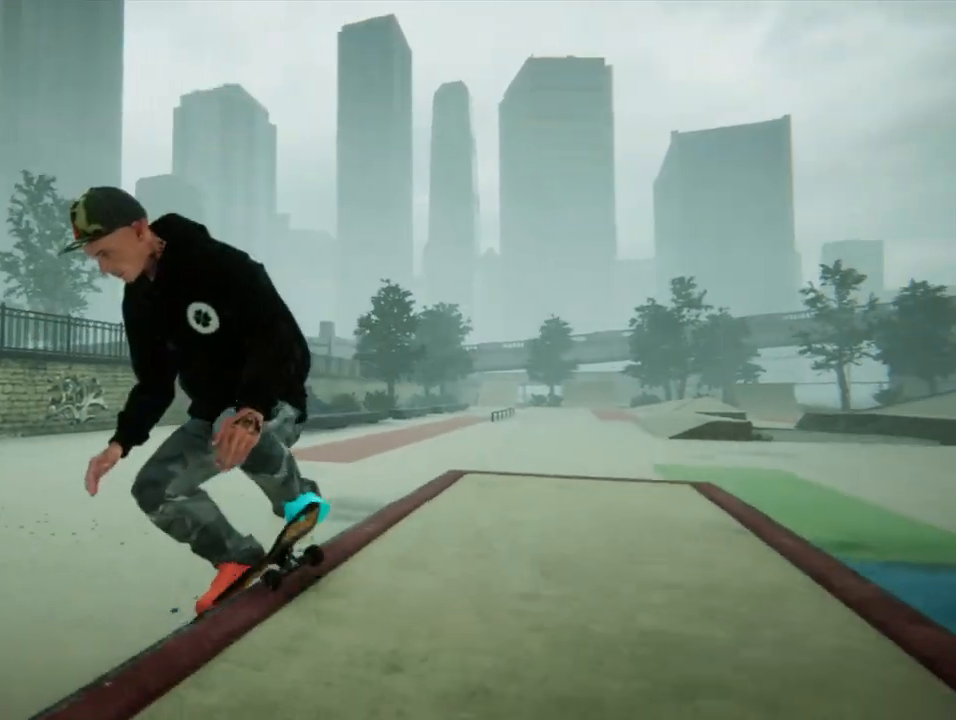
{"buttons": [], "left_stick": "center", "right_stick": "center", "events": [[134, "left_stick", "center"]]}
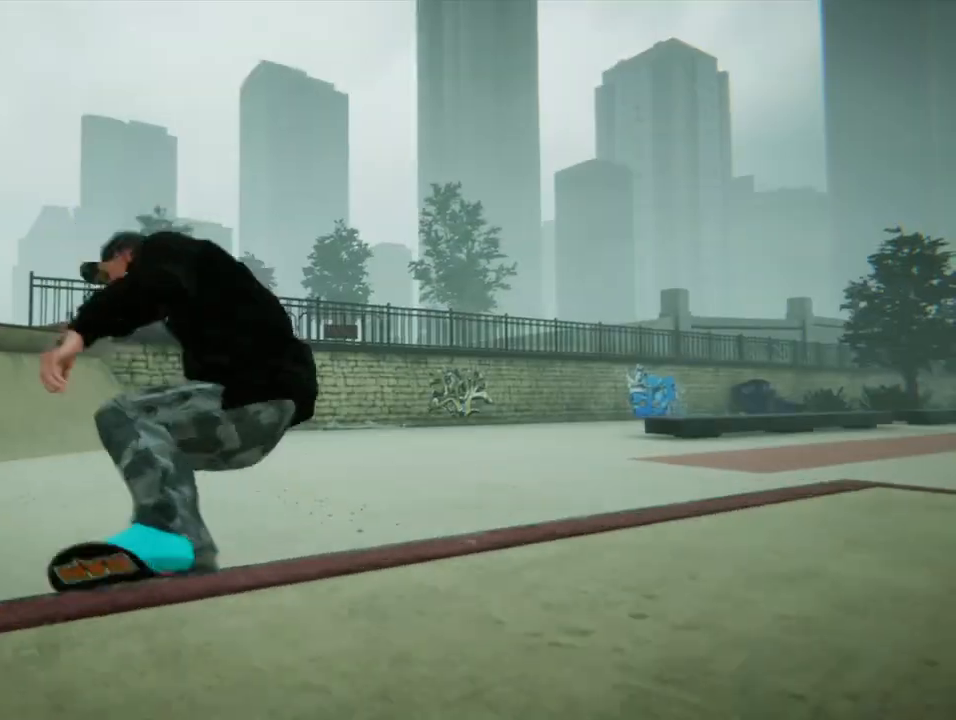
{"buttons": [], "left_stick": "center", "right_stick": "center"}
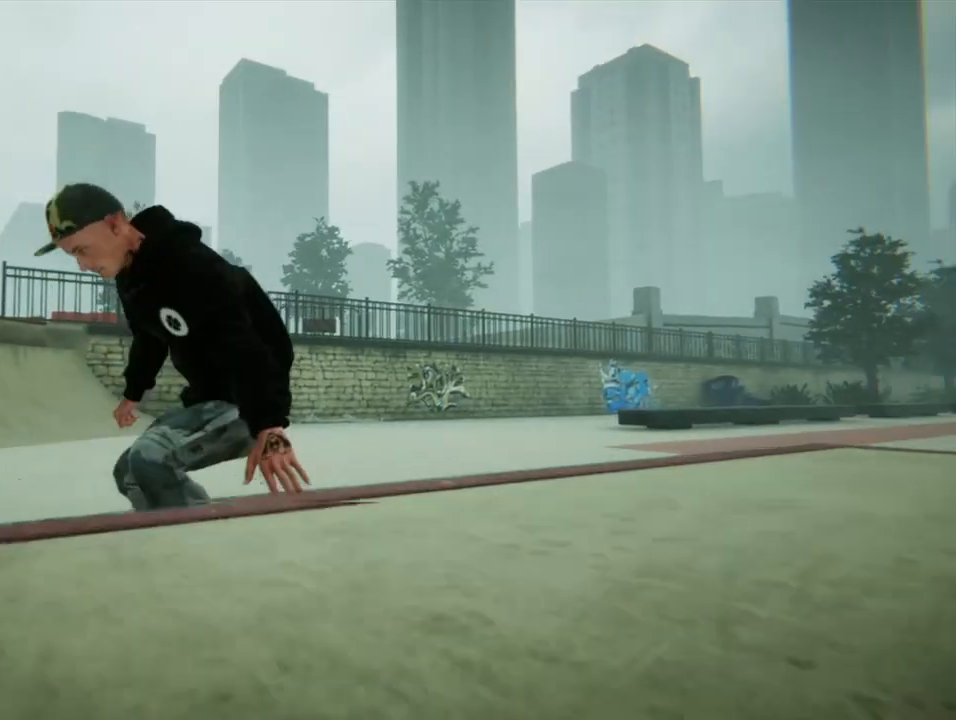
{"buttons": ["CROSS"], "left_stick": "center", "right_stick": "center", "events": [[334, "CROSS", "down"]]}